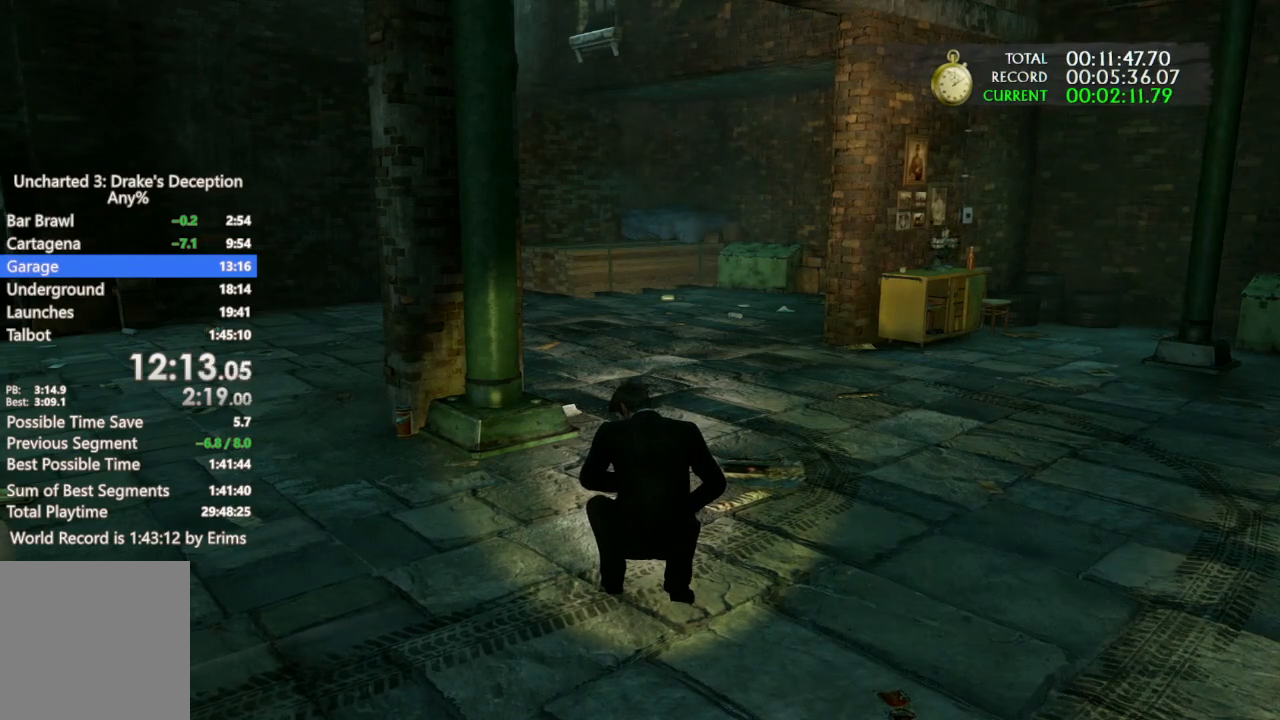
Gameplay with a controller (PlayStation layout); each line is a JSON object with the inputs held at the frame after it. "events" lists button and stick changes between this image and that frame as [ms after this image, input, new state], when the widget could be followed in between. Not read: L3 R3 TRIANGLE.
{"buttons": [], "left_stick": "up", "right_stick": "down-right", "events": [[467, "left_stick", "up"], [500, "right_stick", "down-right"]]}
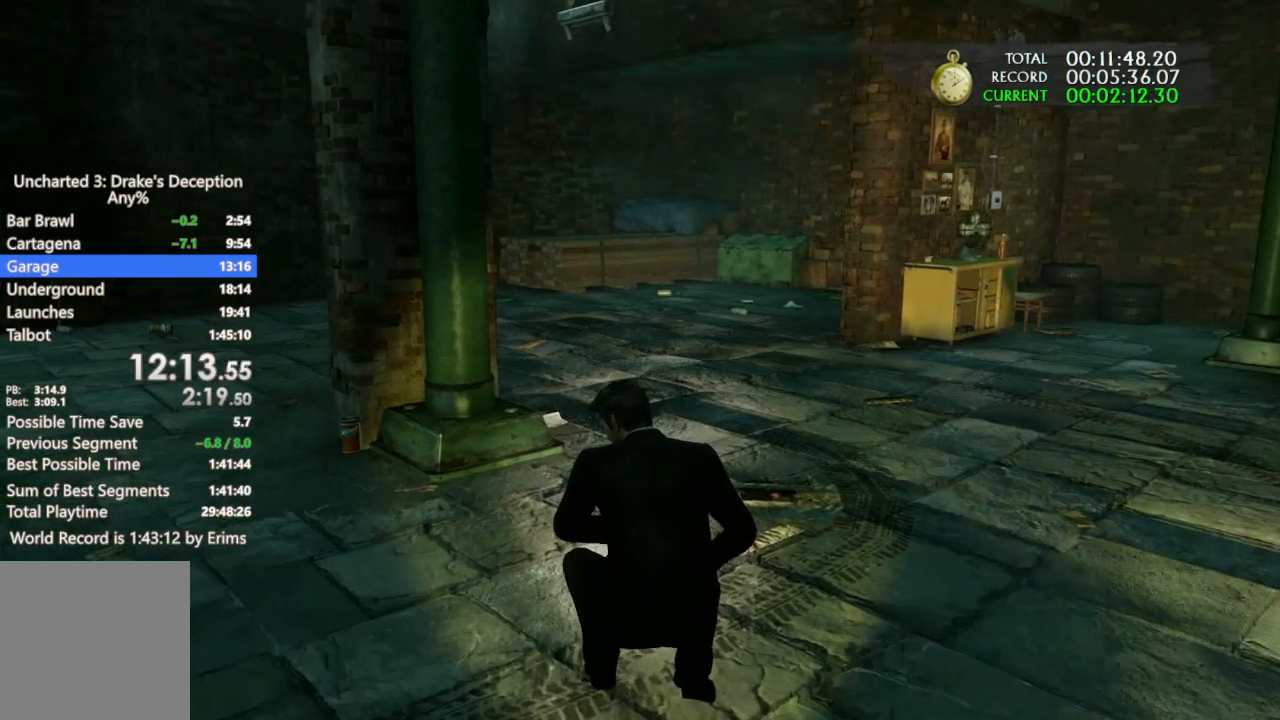
{"buttons": [], "left_stick": "up", "right_stick": "center", "events": [[167, "right_stick", "center"]]}
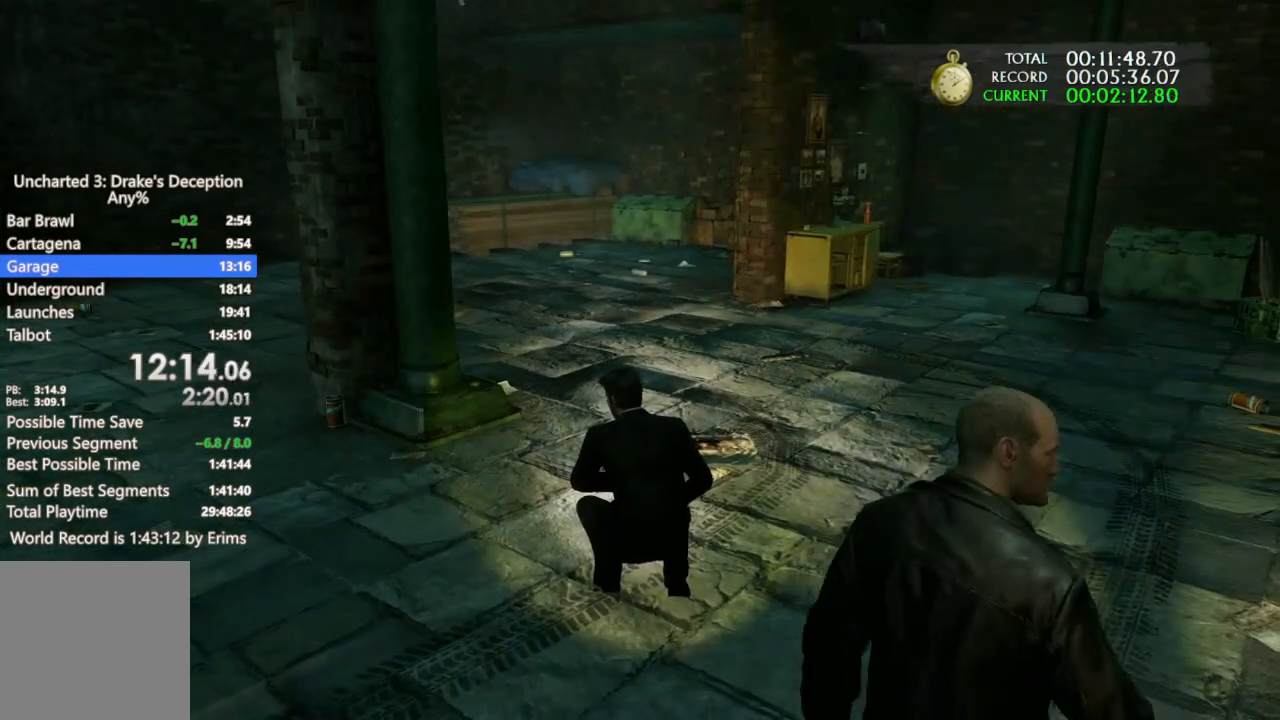
{"buttons": [], "left_stick": "up", "right_stick": "center", "events": []}
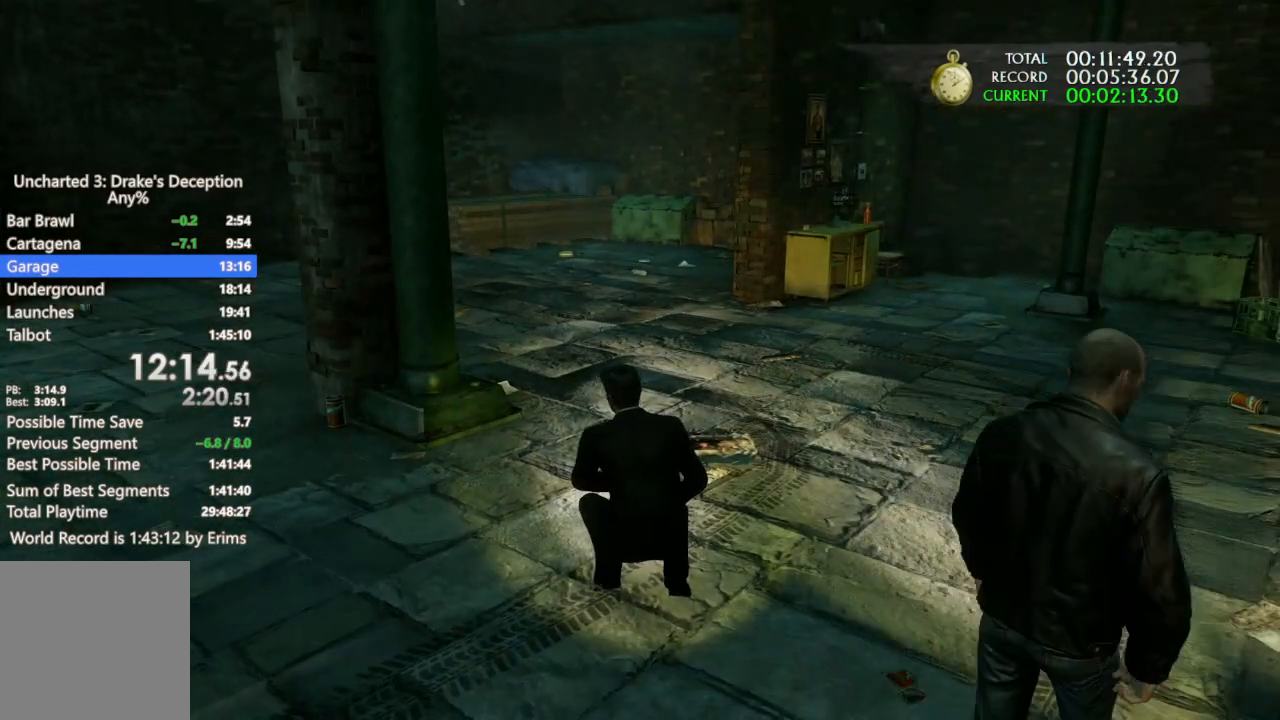
{"buttons": [], "left_stick": "up", "right_stick": "center", "events": [[367, "CIRCLE", "down"], [467, "CIRCLE", "up"]]}
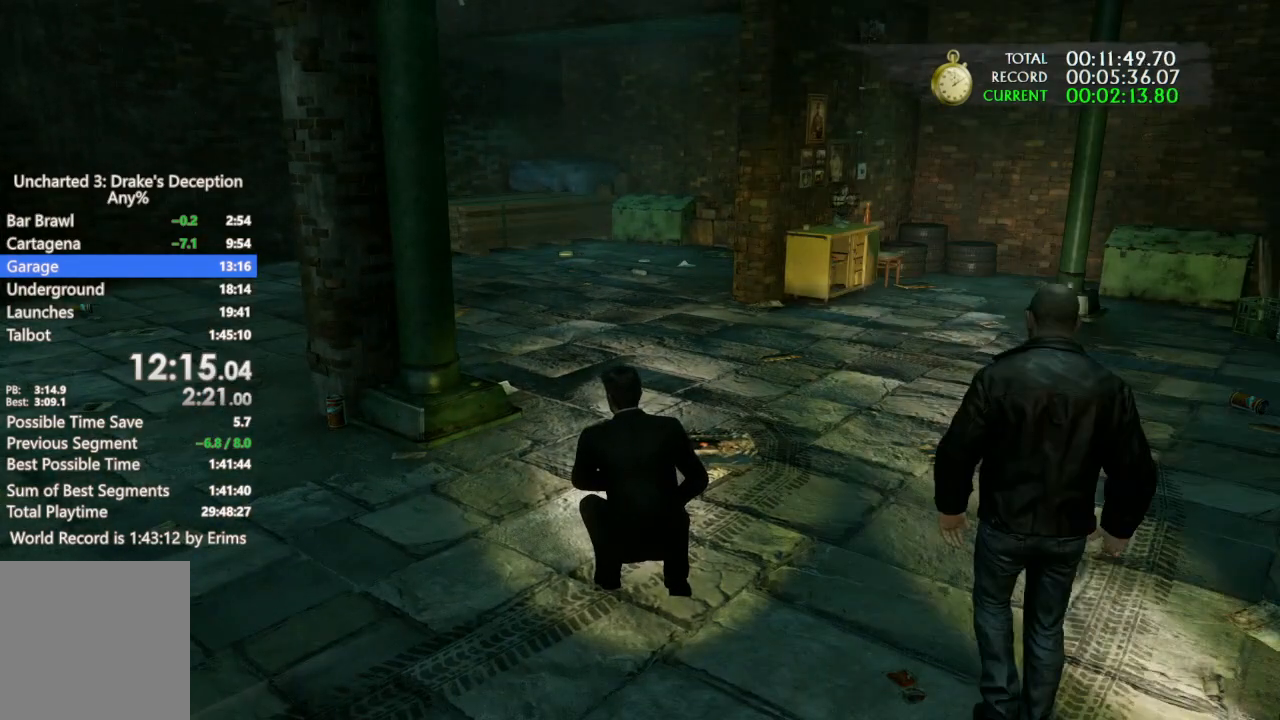
{"buttons": [], "left_stick": "up", "right_stick": "center", "events": [[67, "CIRCLE", "down"], [200, "CIRCLE", "up"], [300, "CIRCLE", "down"], [433, "CIRCLE", "up"]]}
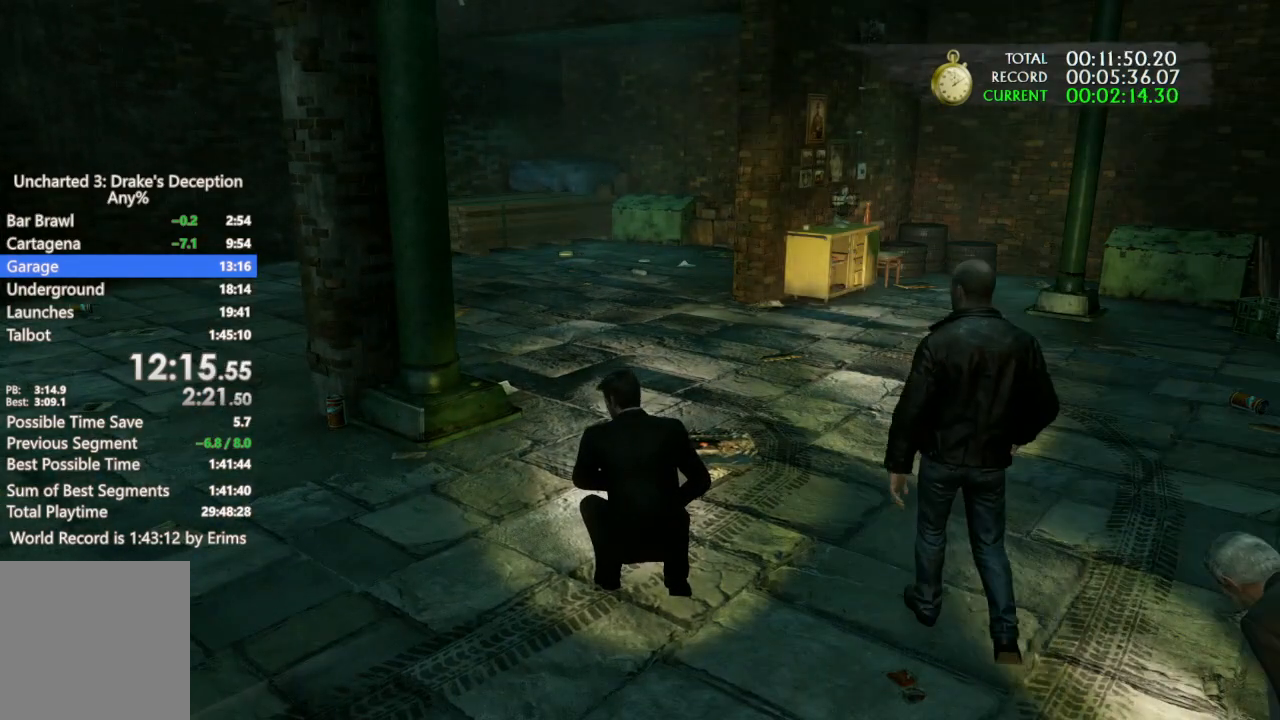
{"buttons": [], "left_stick": "up", "right_stick": "center", "events": [[67, "CIRCLE", "down"], [167, "CIRCLE", "up"], [300, "CIRCLE", "down"], [400, "CIRCLE", "up"]]}
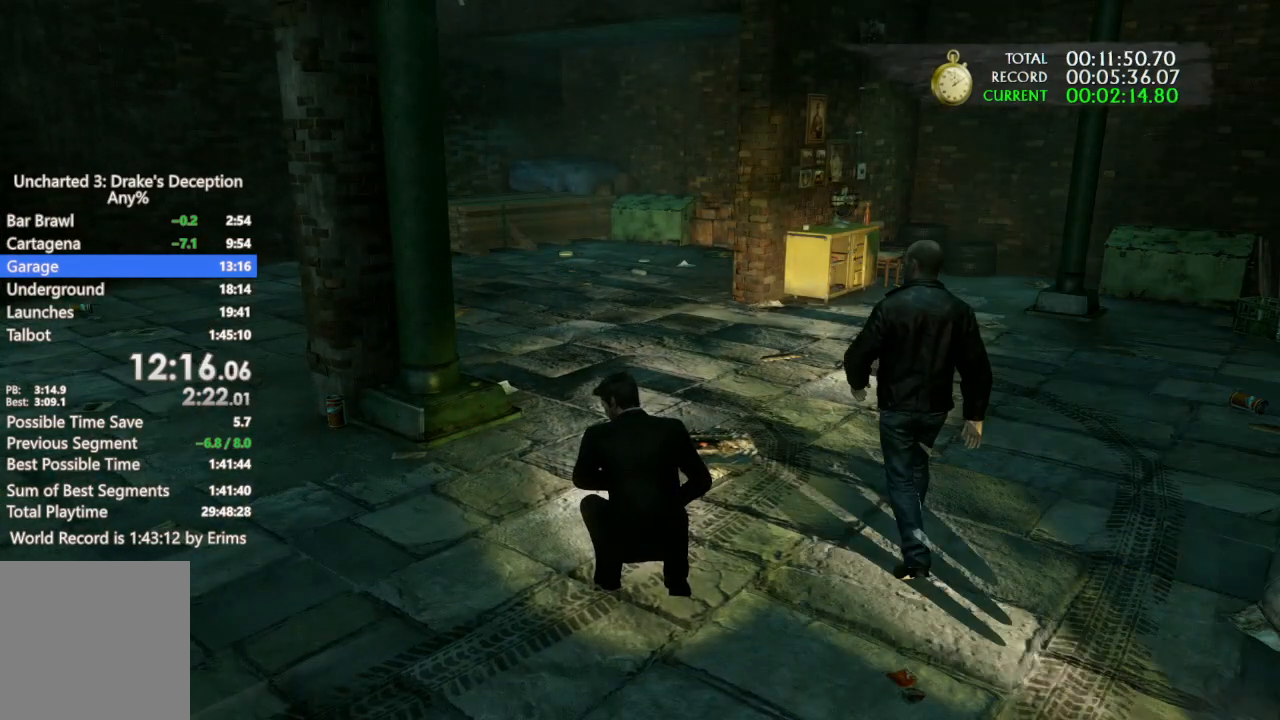
{"buttons": [], "left_stick": "up", "right_stick": "center", "events": [[33, "CIRCLE", "down"], [167, "CIRCLE", "up"], [300, "CIRCLE", "down"], [400, "CIRCLE", "up"]]}
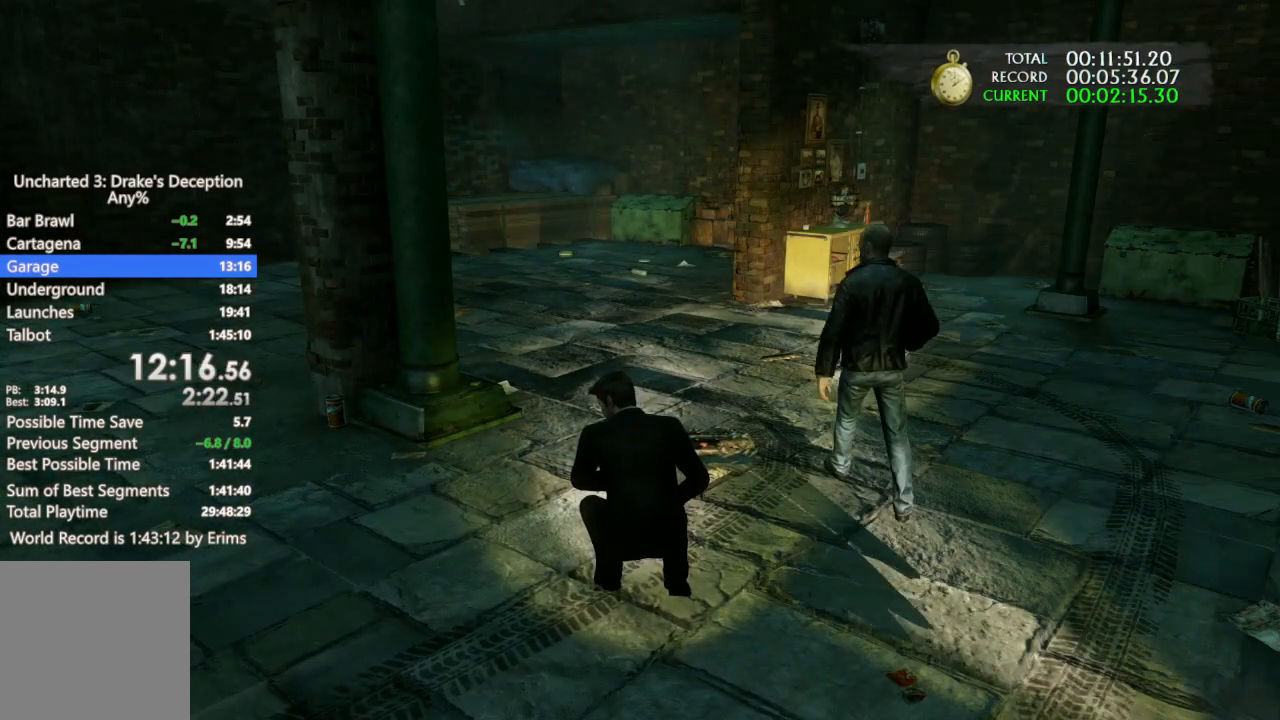
{"buttons": ["CIRCLE"], "left_stick": "up", "right_stick": "center", "events": [[33, "CIRCLE", "down"], [133, "CIRCLE", "up"], [267, "CIRCLE", "down"], [367, "CIRCLE", "up"], [467, "CIRCLE", "down"]]}
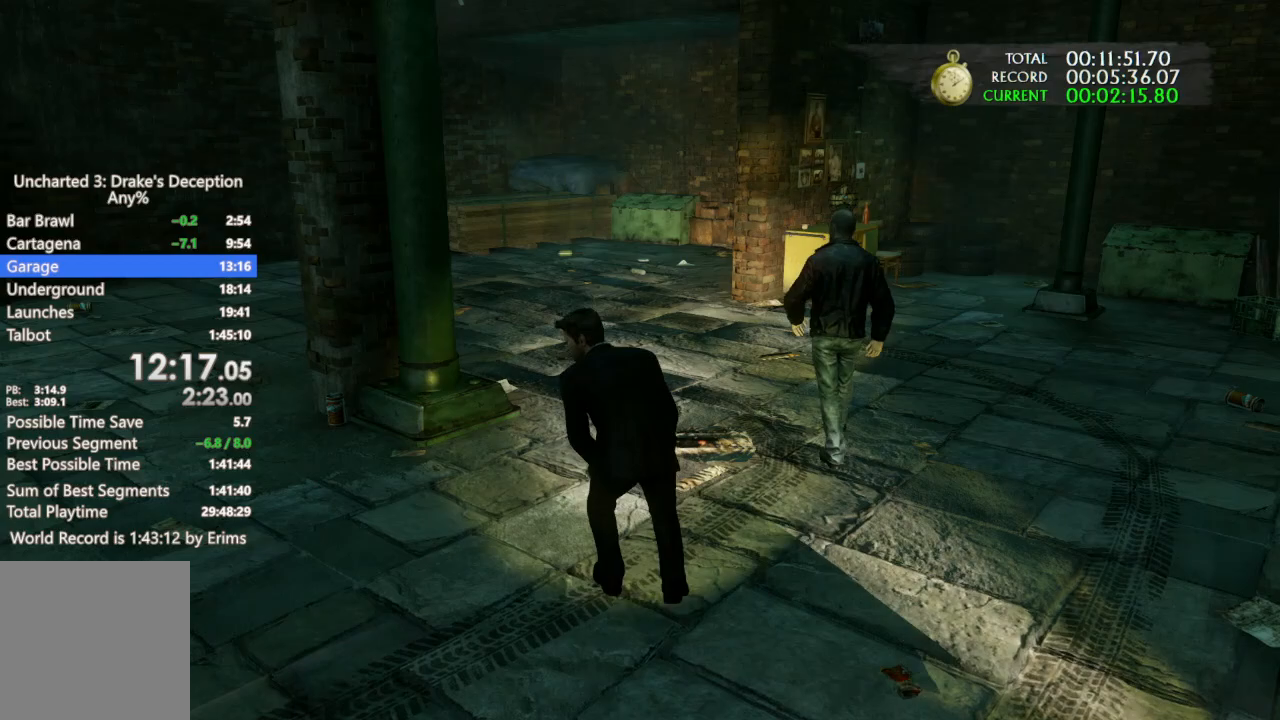
{"buttons": ["CIRCLE"], "left_stick": "up", "right_stick": "center", "events": [[100, "CIRCLE", "up"], [200, "CIRCLE", "down"], [300, "CIRCLE", "up"], [400, "CIRCLE", "down"]]}
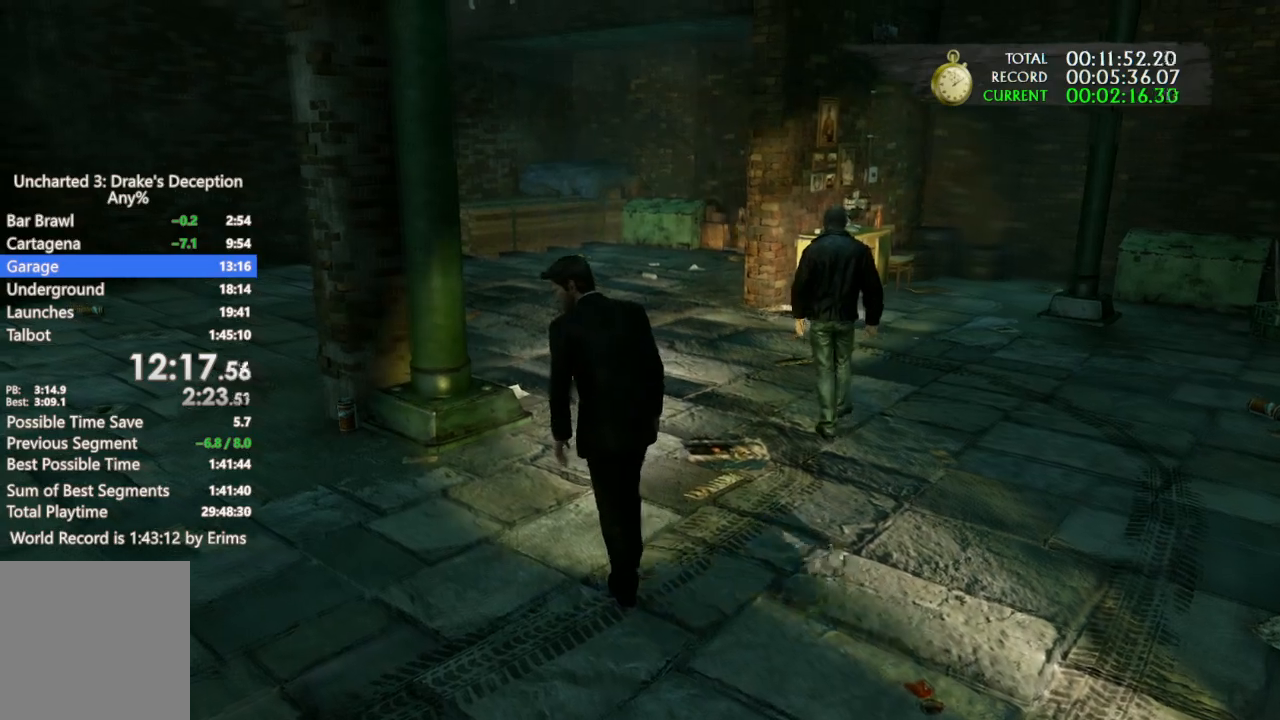
{"buttons": [], "left_stick": "up", "right_stick": "center", "events": [[33, "CIRCLE", "up"], [133, "CIRCLE", "down"], [267, "CIRCLE", "up"], [367, "CIRCLE", "down"], [500, "CIRCLE", "up"]]}
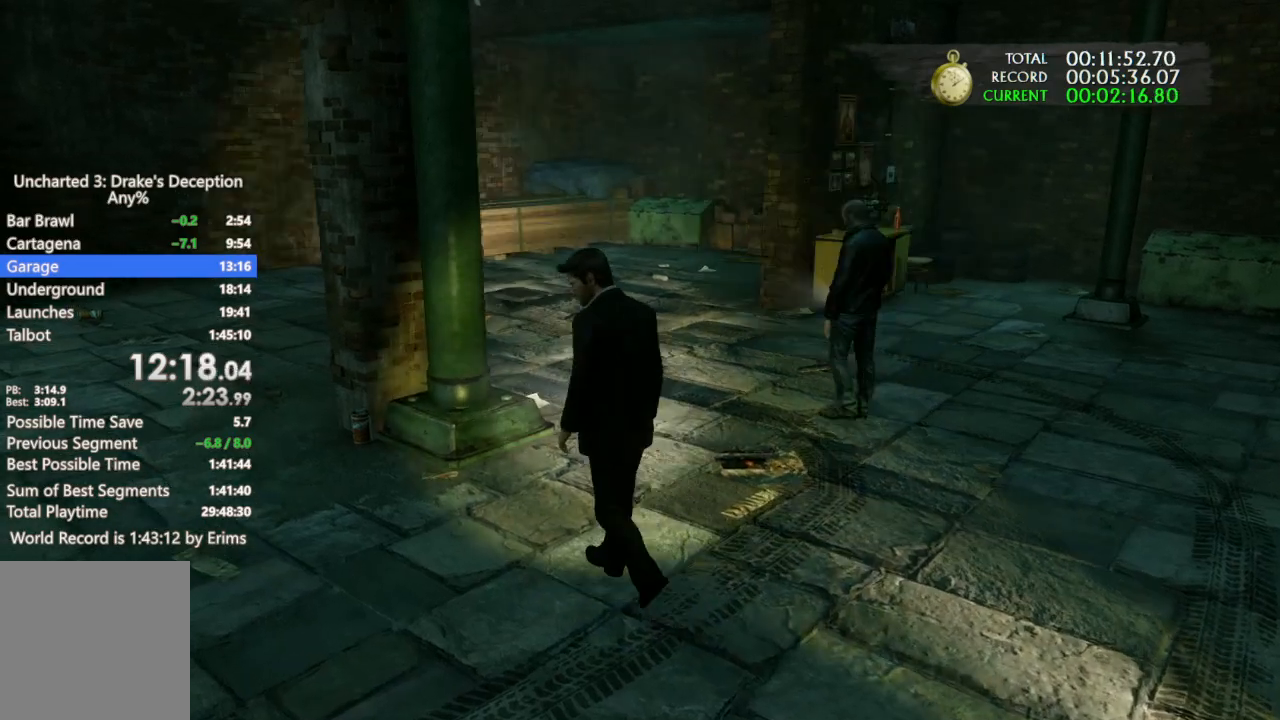
{"buttons": ["CIRCLE"], "left_stick": "up", "right_stick": "center", "events": [[100, "CIRCLE", "down"], [233, "CIRCLE", "up"], [300, "CIRCLE", "down"], [433, "CIRCLE", "up"], [500, "CIRCLE", "down"]]}
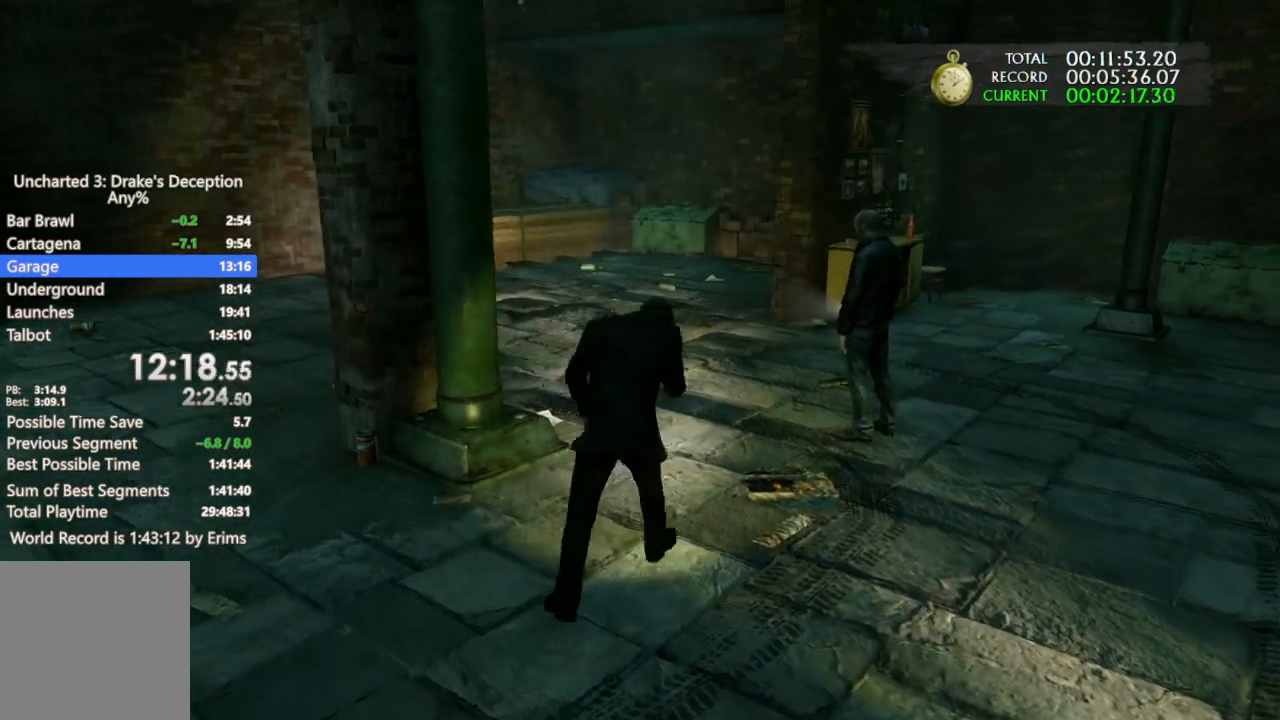
{"buttons": [], "left_stick": "up-left", "right_stick": "center", "events": [[100, "CIRCLE", "up"], [200, "CIRCLE", "down"], [300, "left_stick", "up-left"], [333, "CIRCLE", "up"]]}